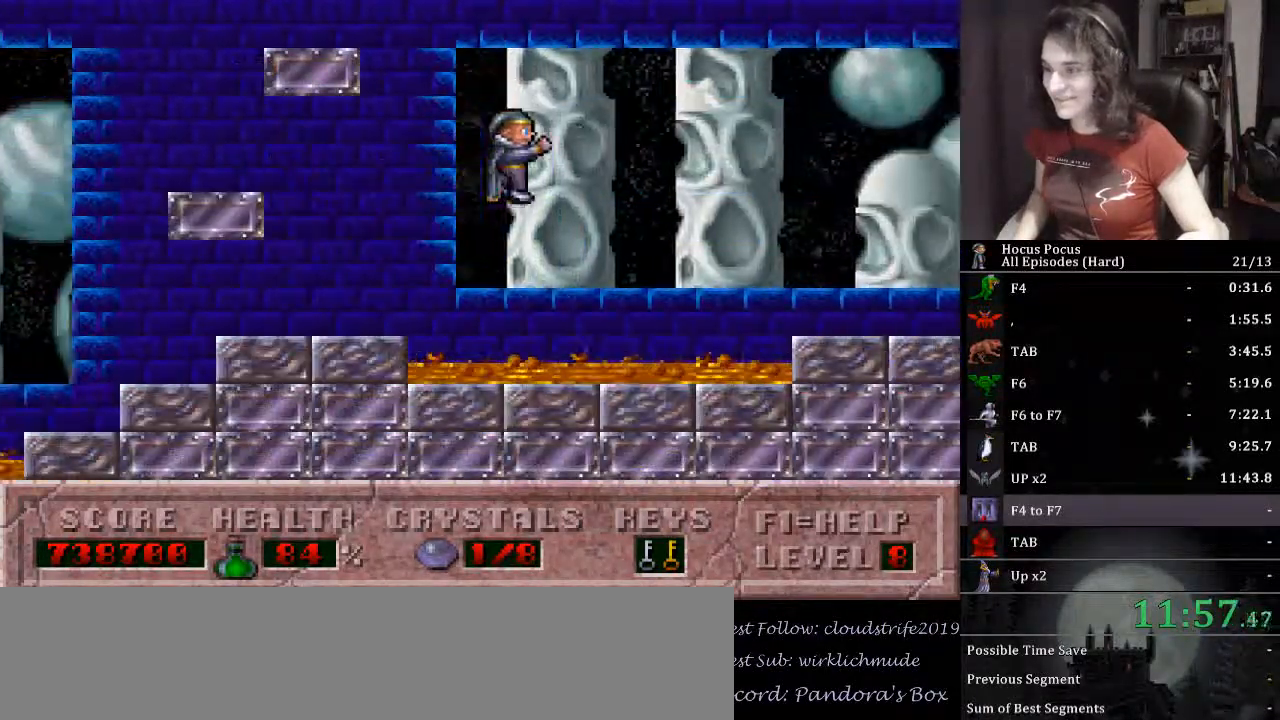
Gameplay with keyboard; each line is a JSON object with the keys held at the frame after it. "events" lists presses ("down") and releases ("up") of ".", "/", "0", "1", "2", "3", "4", "5", "6", "7", "8", "9", "a", "alt_l", "alt_r", "b", "backslash", "backspace", "c", "caps_lock", "comma", "ctrl_l", "ctrl_r", "d", "down", "e", "equals", "escape", "f", "f1", "f10", "f11", "f12", "f2", "f3", "f4", "f5", "f6", "f7", "f8", "f9", "g", "h", "i", "j", "k", "l", "lbracket", "left", "m", "minus", "n", "o", "p", "q", "quote", "r", "rbracket", "return", "right", "s", "semicolon", "shift_l", "shift_r", "space", "super_l", "super_r", "t", "tab", "tilde", "u", "up", "v", "w", "x", "y" and "z" between this image and that frame as [ms after this image, input, new state], when the widget could be followed in between. No other keys are recorded. Mouse input is not recorded.
{"keys": ["right"], "events": [[133, "ctrl_l", "up"]]}
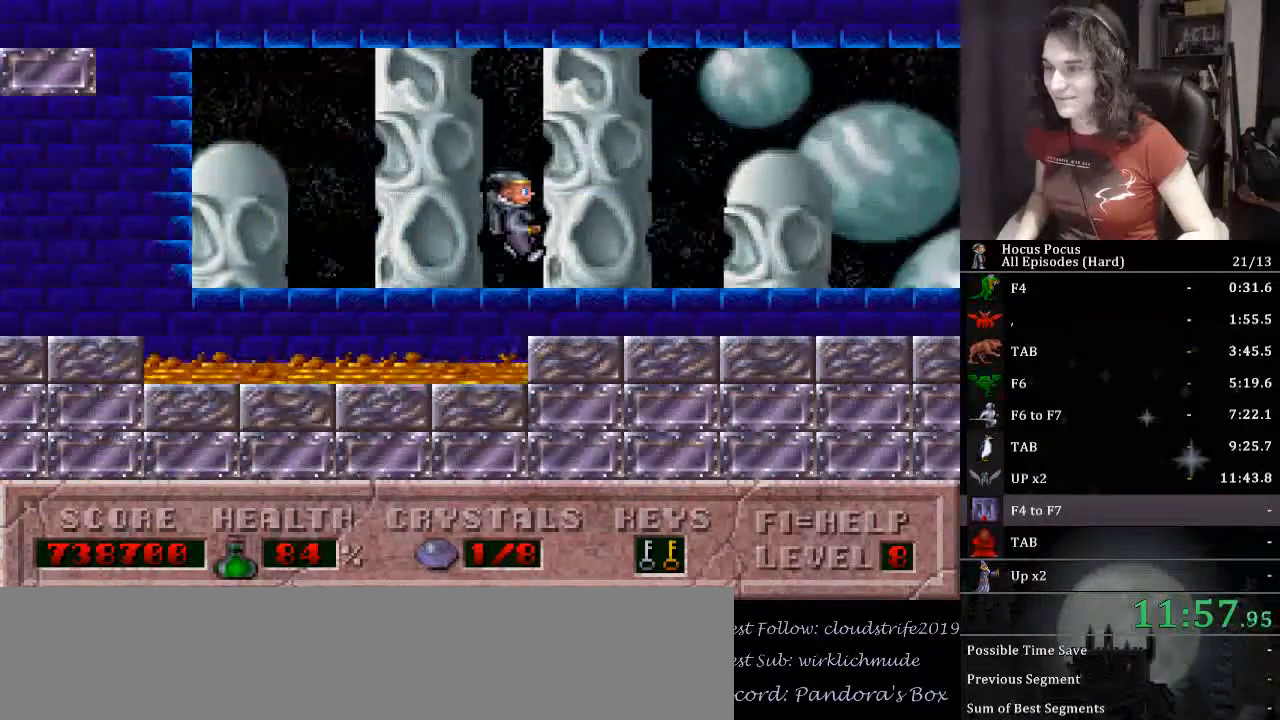
{"keys": ["right"], "events": []}
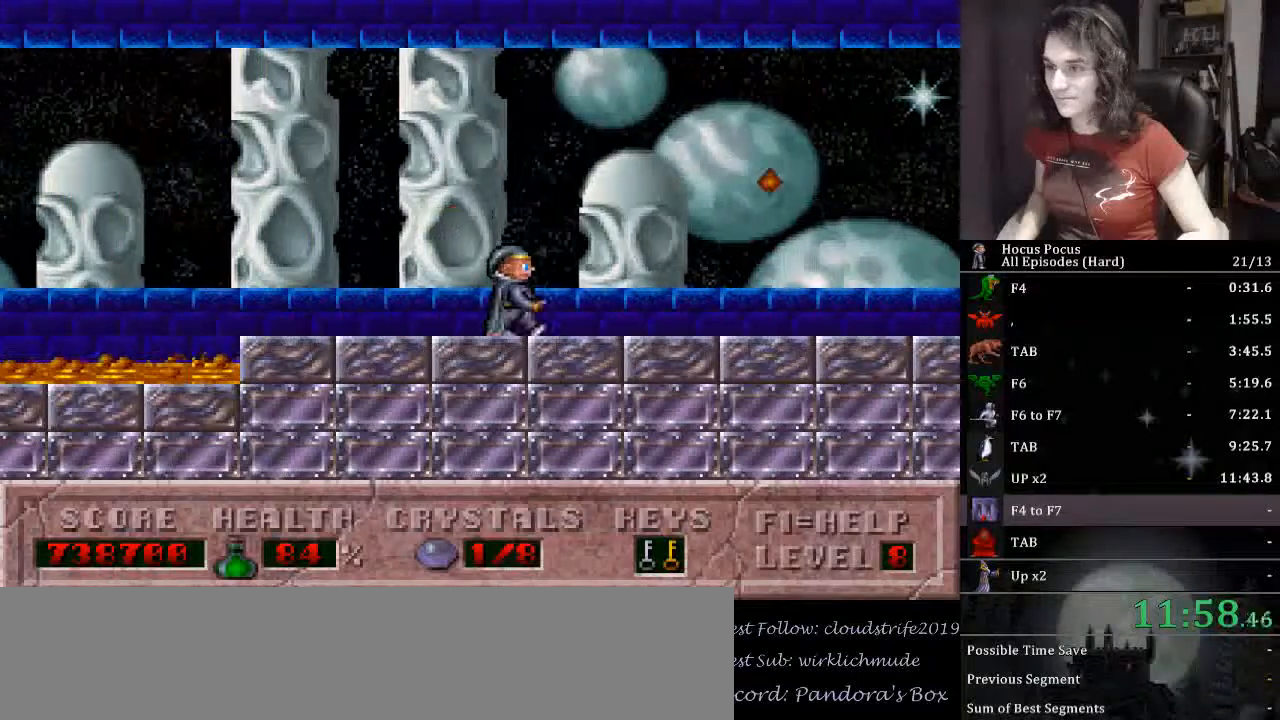
{"keys": ["alt_l"], "events": [[67, "right", "up"], [200, "ctrl_l", "down"], [300, "ctrl_l", "up"], [300, "right", "down"], [433, "alt_l", "down"], [433, "right", "up"]]}
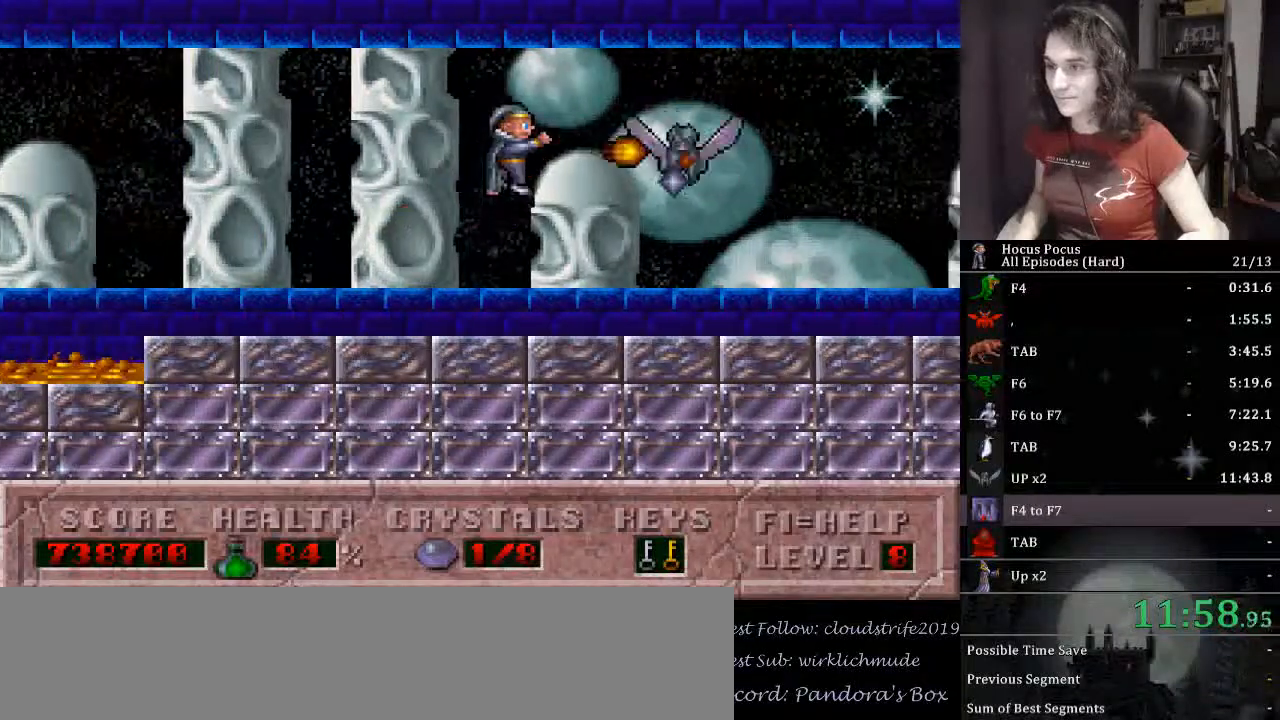
{"keys": ["right"], "events": [[33, "alt_l", "up"], [267, "right", "down"]]}
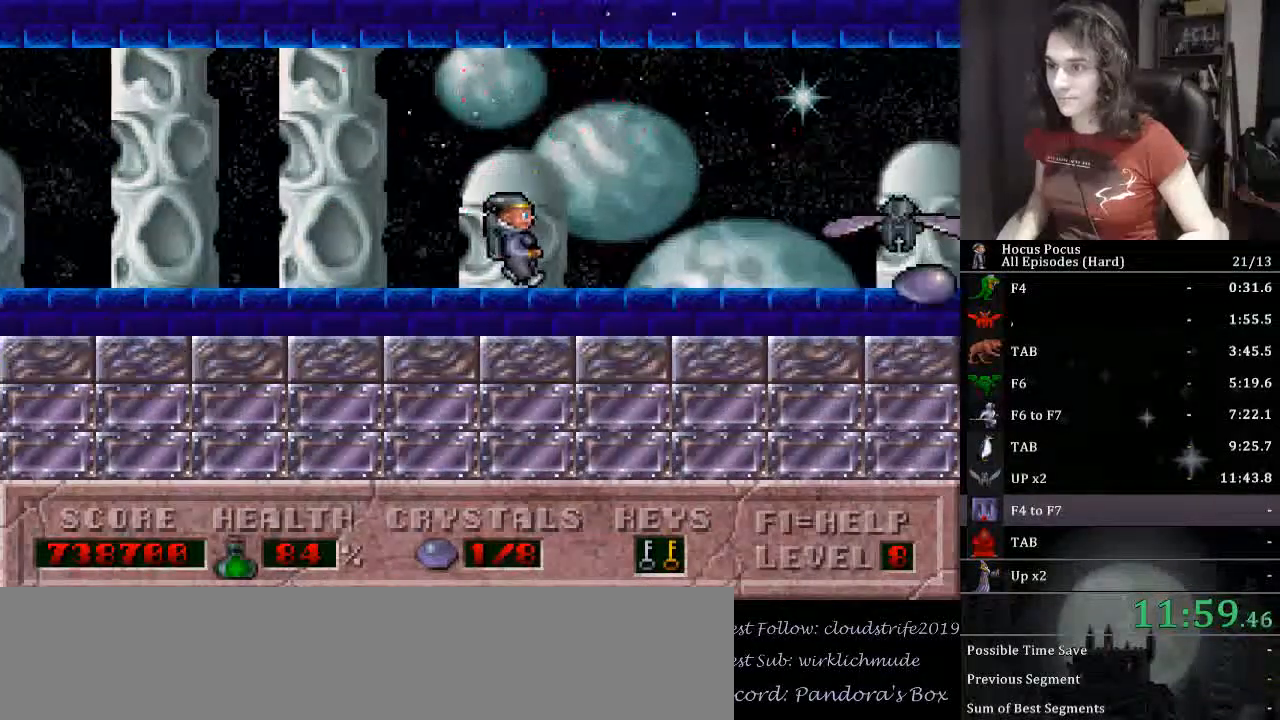
{"keys": ["left"], "events": [[167, "ctrl_l", "down"], [233, "right", "up"], [333, "alt_l", "down"], [333, "right", "down"], [367, "ctrl_l", "up"], [400, "right", "up"], [467, "alt_l", "up"], [500, "left", "down"]]}
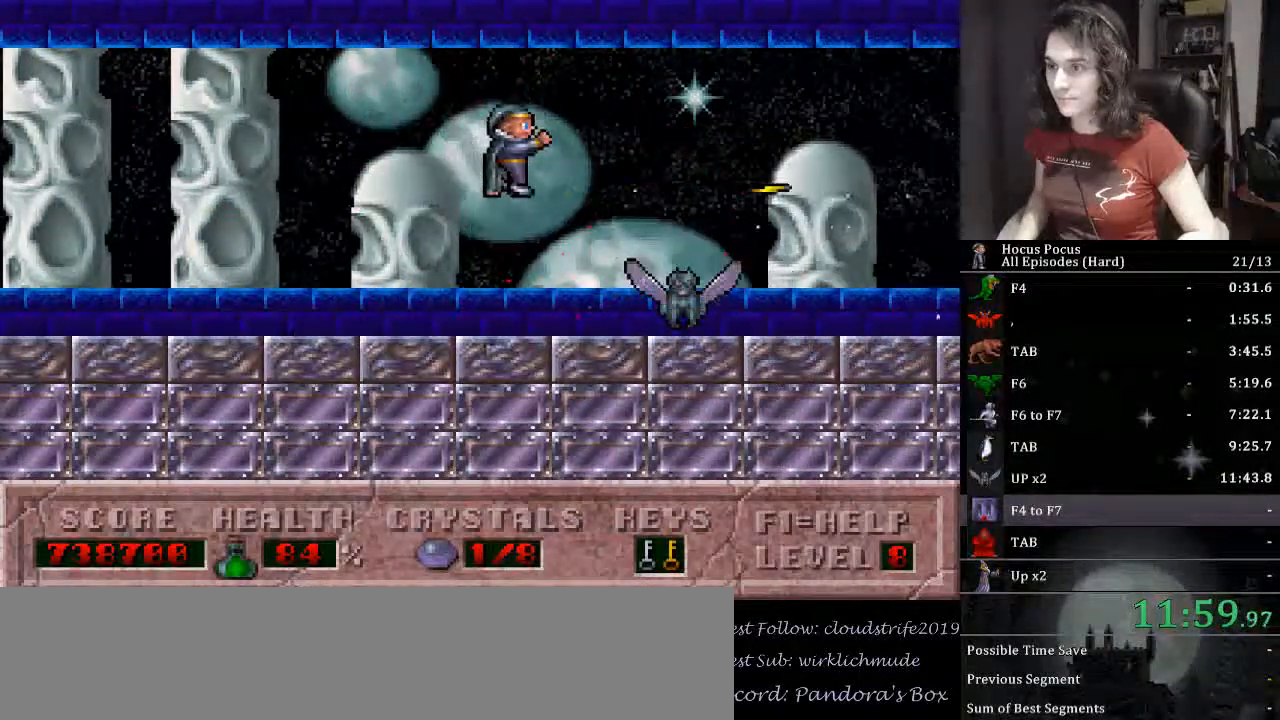
{"keys": ["alt_l"], "events": [[233, "left", "up"], [233, "right", "down"], [367, "right", "up"], [467, "alt_l", "down"]]}
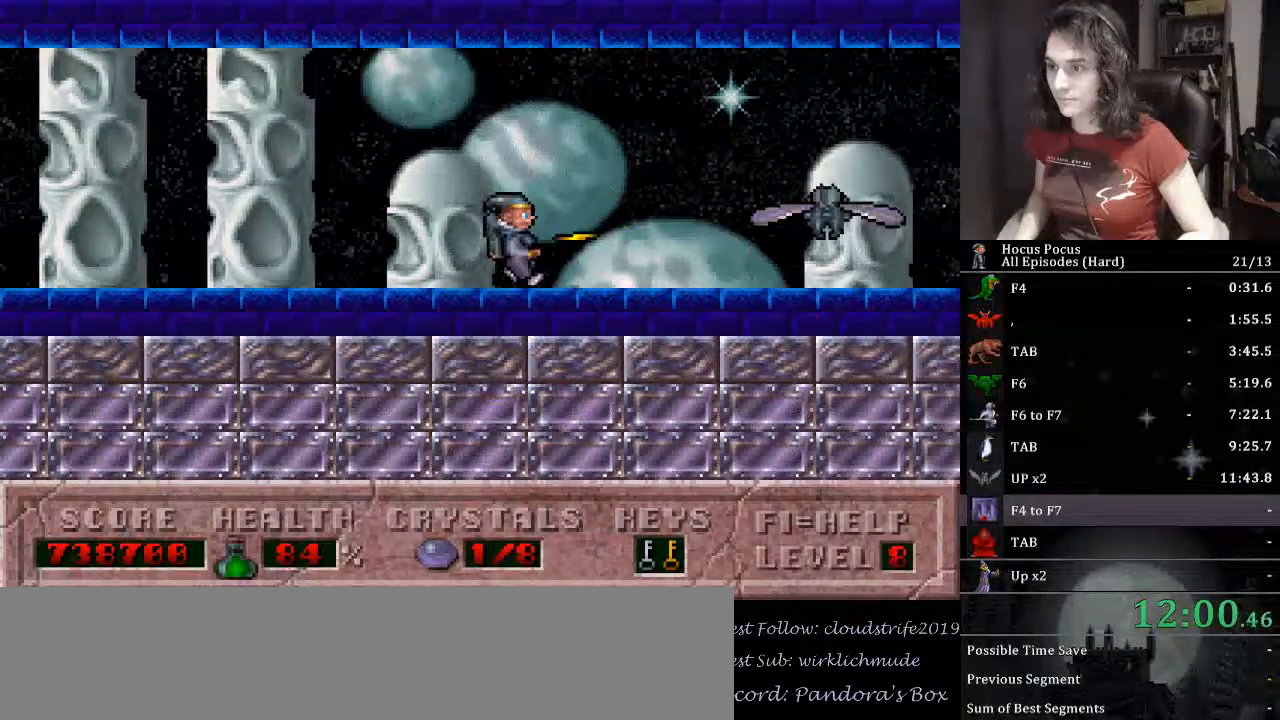
{"keys": ["alt_l", "ctrl_l", "right"], "events": [[100, "alt_l", "up"], [200, "left", "down"], [300, "ctrl_l", "down"], [300, "left", "up"], [300, "right", "down"], [500, "alt_l", "down"]]}
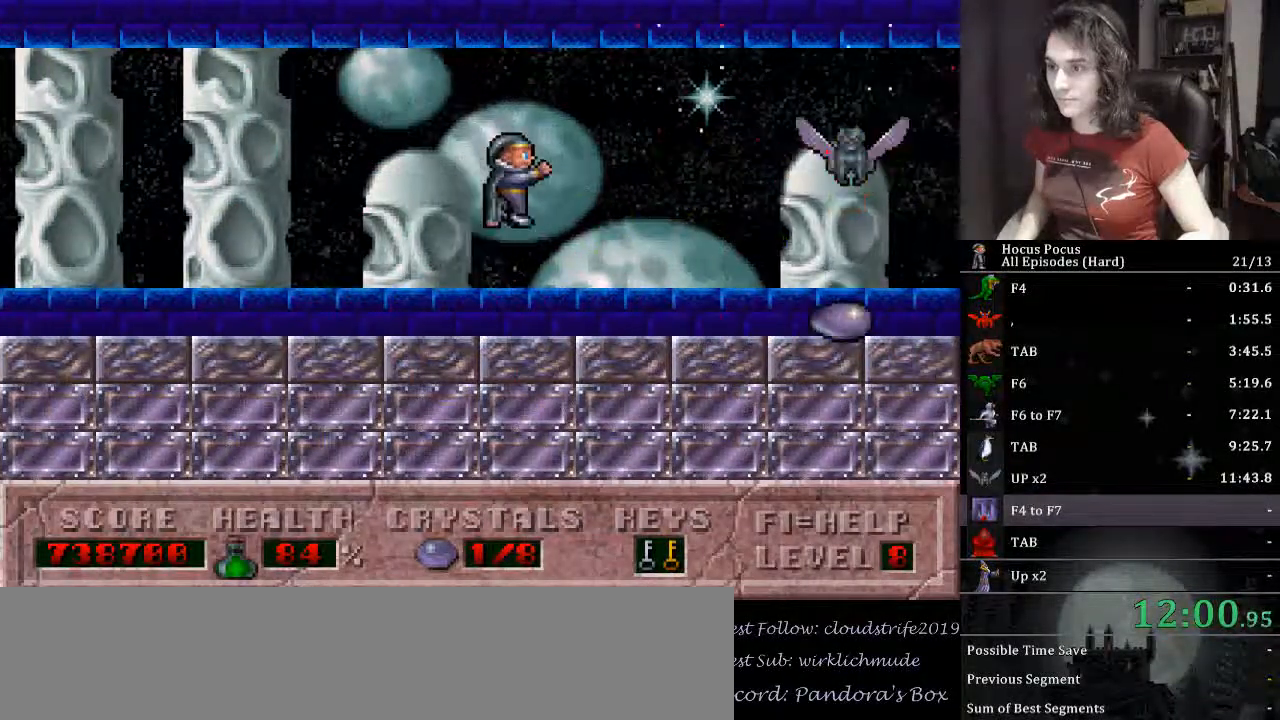
{"keys": ["alt_l"], "events": [[33, "ctrl_l", "up"], [133, "alt_l", "up"], [233, "alt_l", "down"], [267, "alt_l", "up"], [267, "right", "up"], [367, "alt_l", "down"], [467, "alt_l", "up"], [500, "alt_l", "down"]]}
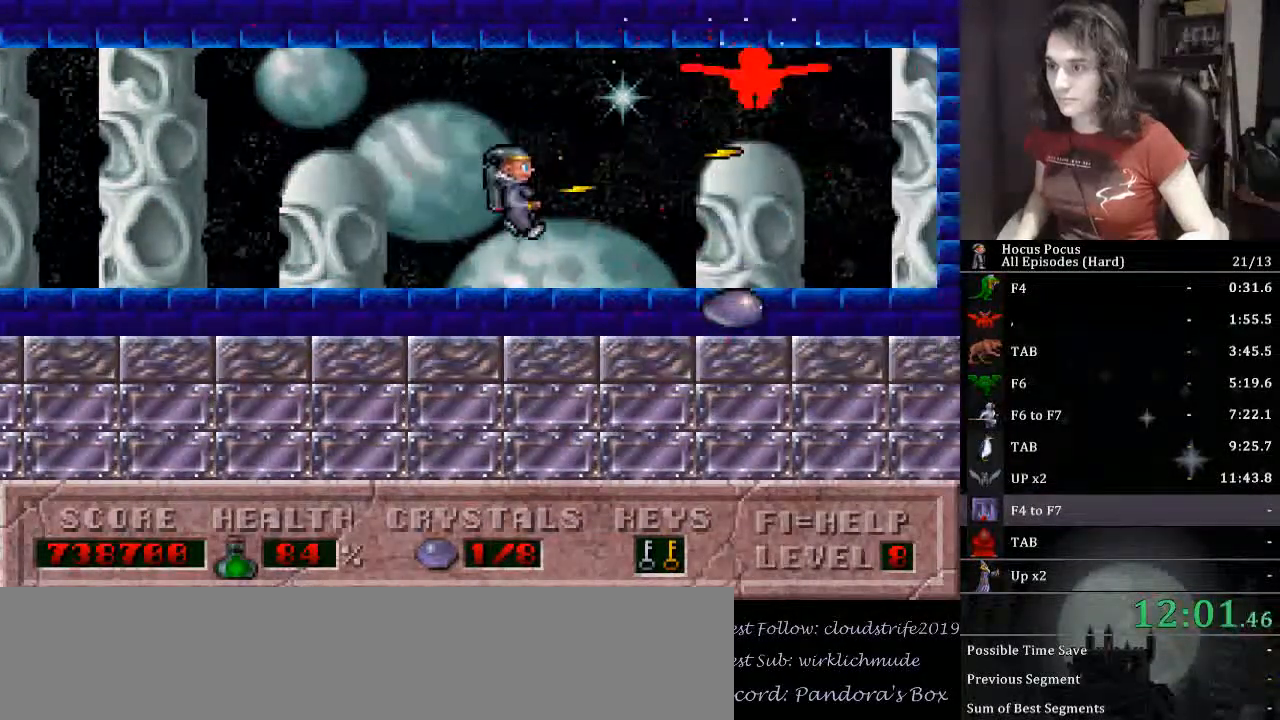
{"keys": ["ctrl_l", "right"], "events": [[100, "alt_l", "up"], [100, "left", "down"], [233, "ctrl_l", "down"], [233, "right", "down"], [300, "left", "up"]]}
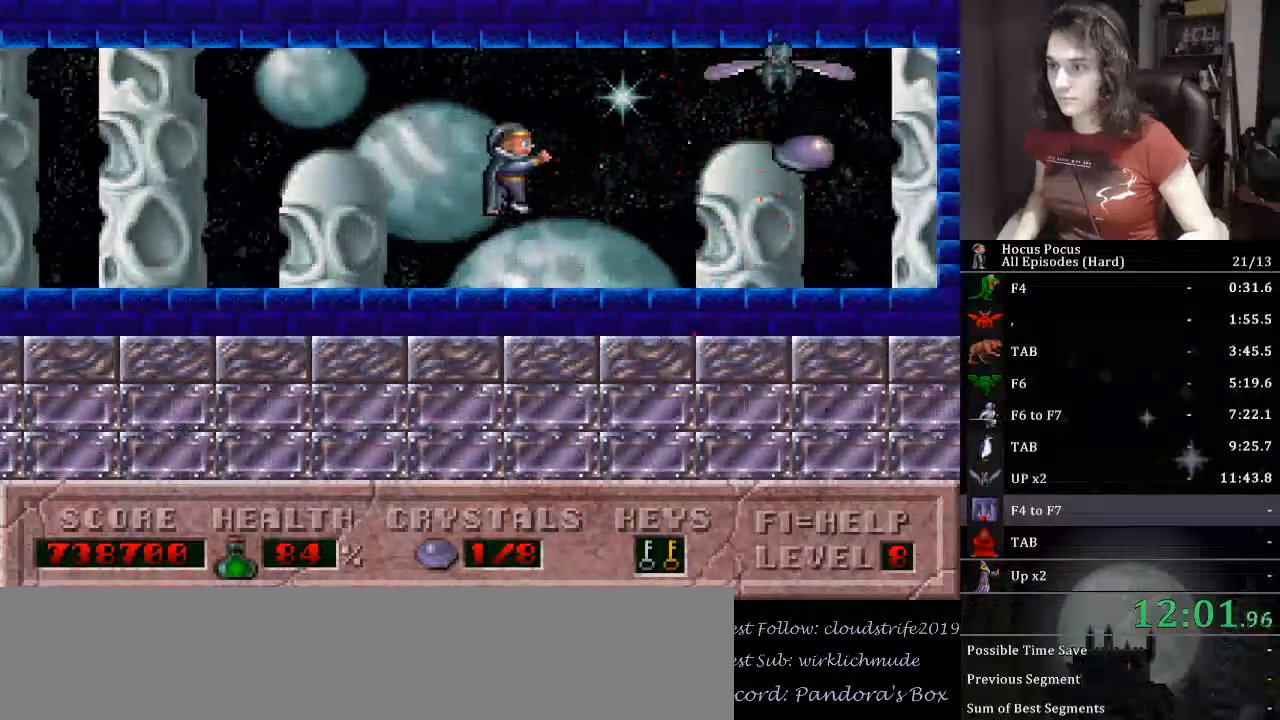
{"keys": [], "events": [[33, "ctrl_l", "up"], [67, "alt_l", "down"], [100, "right", "up"], [167, "alt_l", "up"], [200, "alt_l", "down"], [300, "alt_l", "up"], [400, "alt_l", "down"], [433, "alt_l", "up"]]}
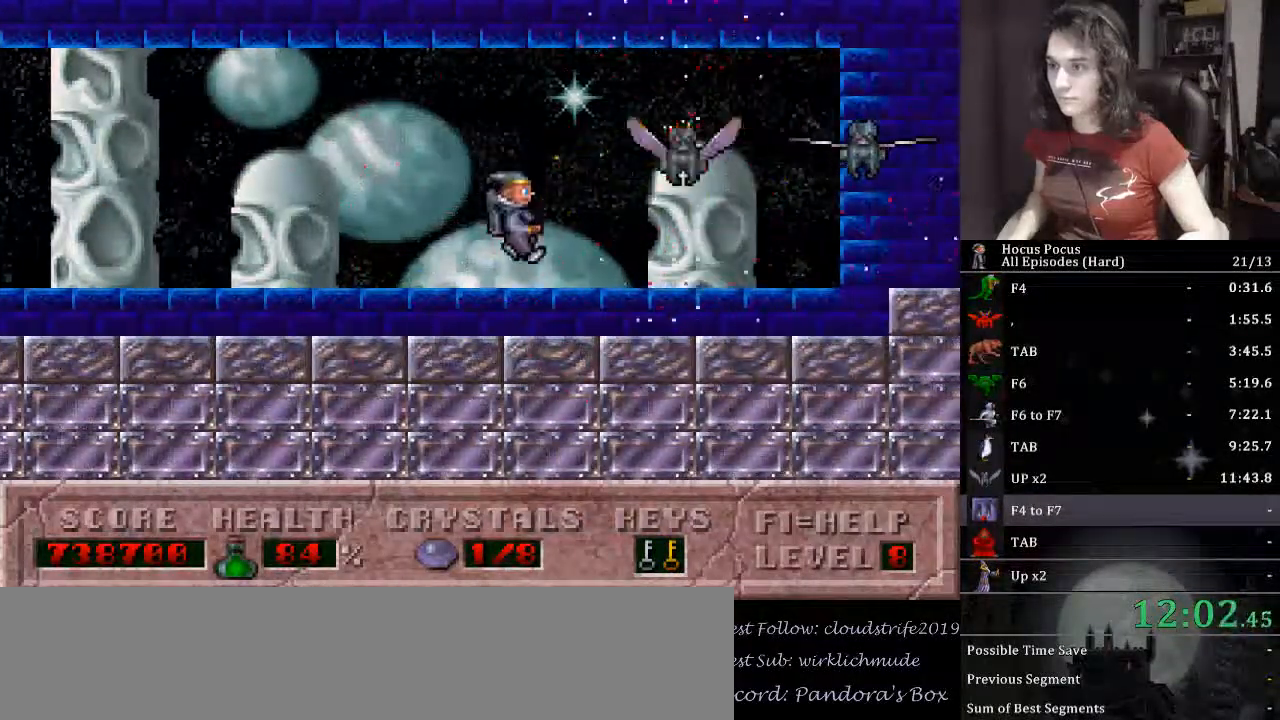
{"keys": ["alt_l"], "events": [[33, "alt_l", "down"], [67, "alt_l", "up"], [133, "alt_l", "down"], [233, "alt_l", "up"], [267, "alt_l", "down"], [400, "alt_l", "up"], [467, "alt_l", "down"]]}
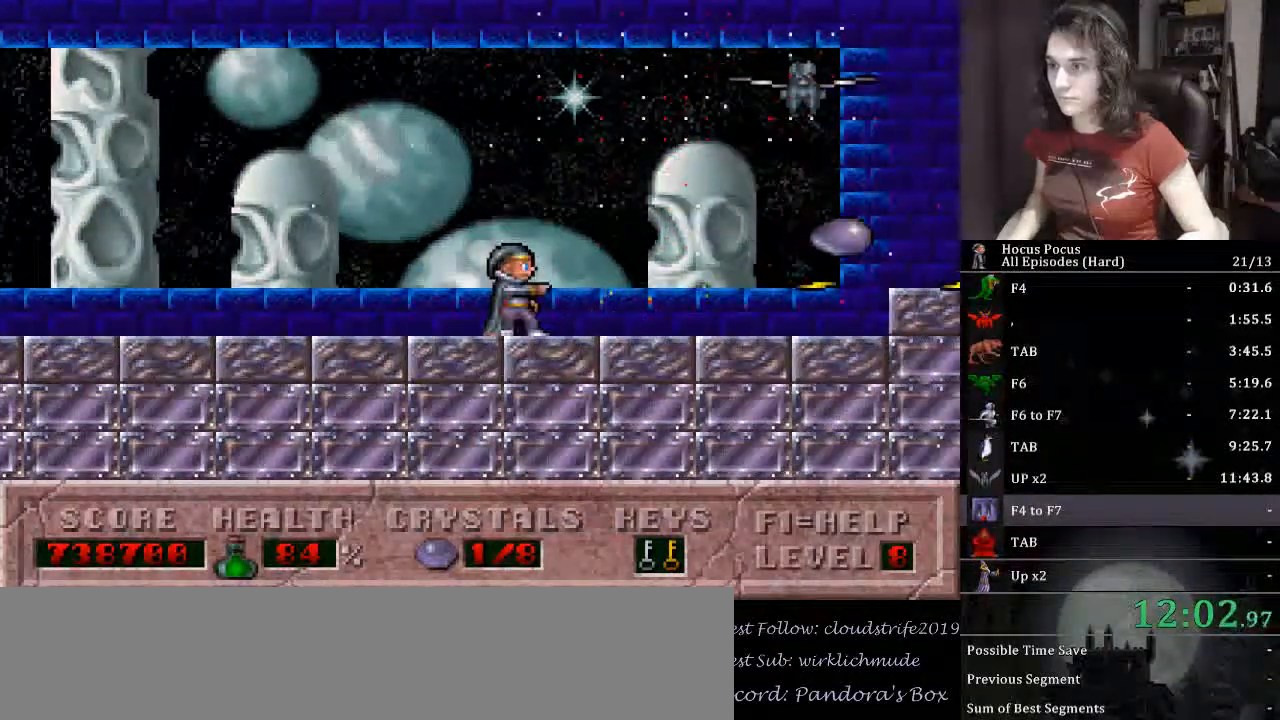
{"keys": ["left"], "events": [[33, "alt_l", "up"], [100, "alt_l", "down"], [200, "alt_l", "up"], [333, "right", "down"], [433, "left", "down"], [467, "right", "up"]]}
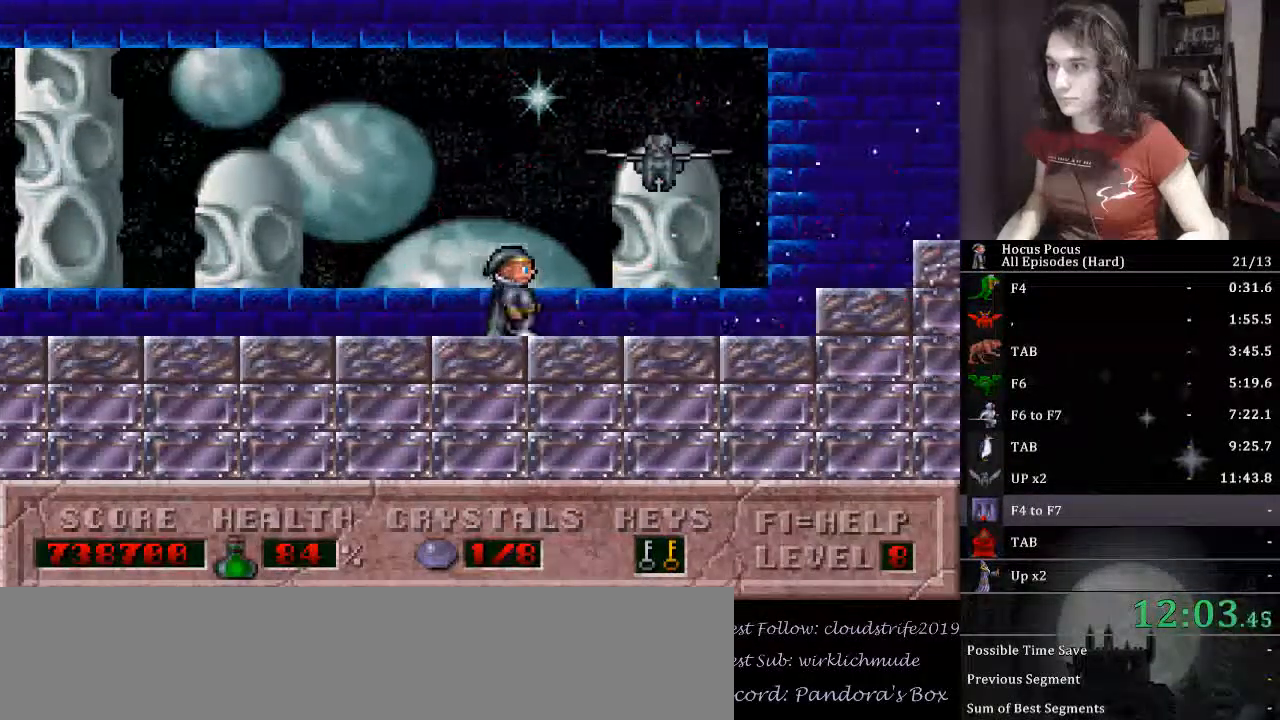
{"keys": ["left"], "events": [[267, "left", "up"], [267, "right", "down"], [333, "left", "down"], [333, "right", "up"]]}
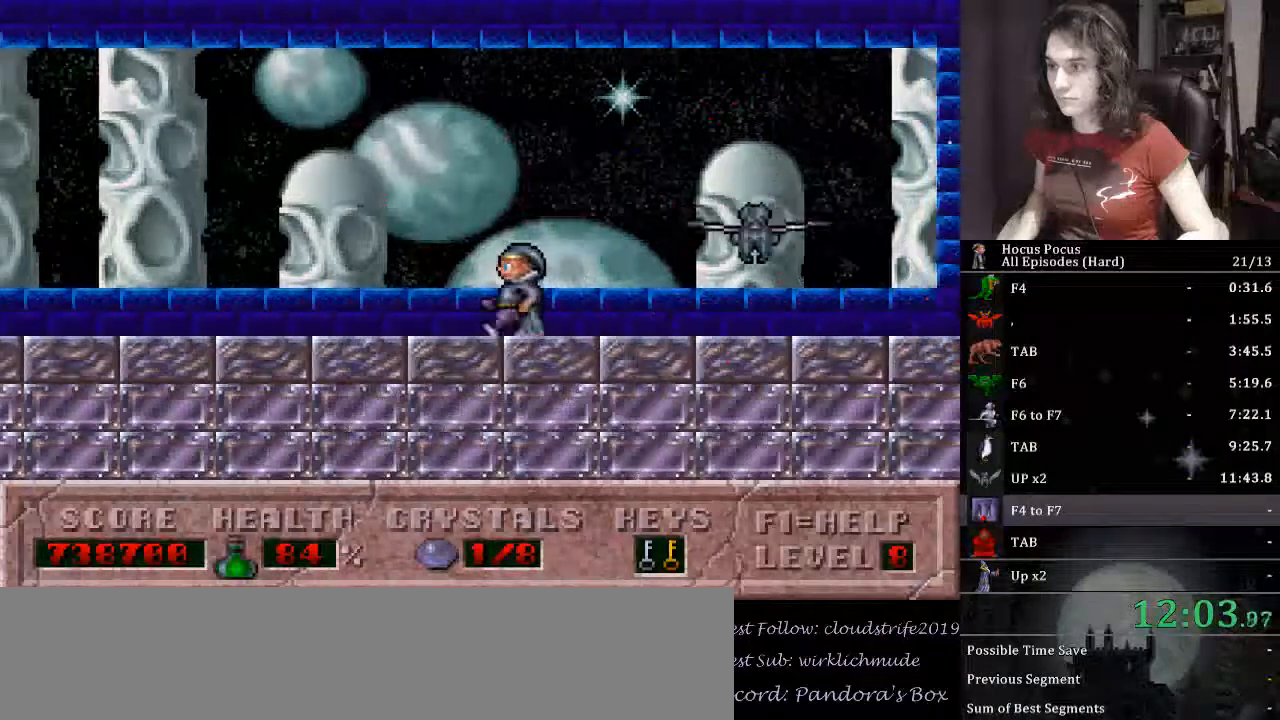
{"keys": [], "events": [[133, "right", "down"], [167, "left", "up"], [267, "alt_l", "down"], [267, "right", "up"], [367, "alt_l", "up"], [400, "alt_l", "down"], [500, "alt_l", "up"]]}
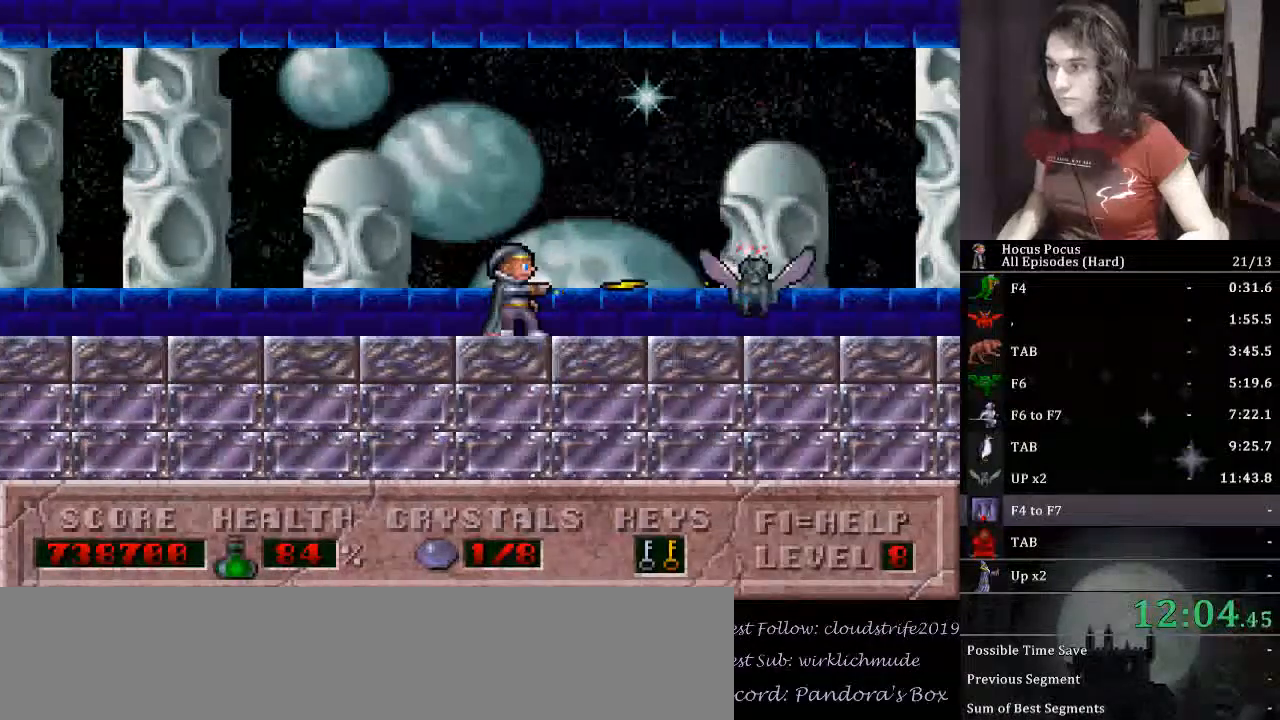
{"keys": ["alt_l"], "events": [[33, "alt_l", "down"], [133, "alt_l", "up"], [200, "alt_l", "down"], [267, "alt_l", "up"], [333, "alt_l", "down"], [433, "alt_l", "up"], [467, "alt_l", "down"]]}
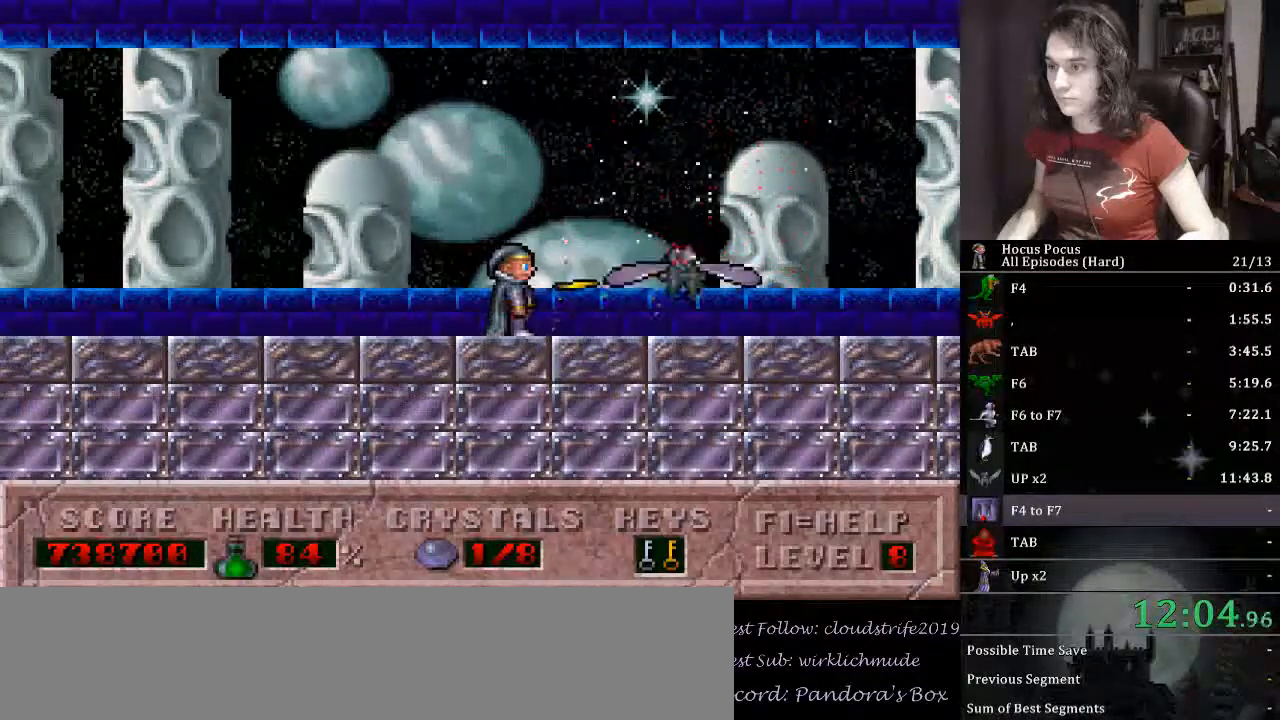
{"keys": ["right"], "events": [[67, "alt_l", "up"], [100, "alt_l", "down"], [167, "alt_l", "up"], [200, "alt_l", "down"], [300, "alt_l", "up"], [333, "alt_l", "down"], [433, "alt_l", "up"], [433, "right", "down"]]}
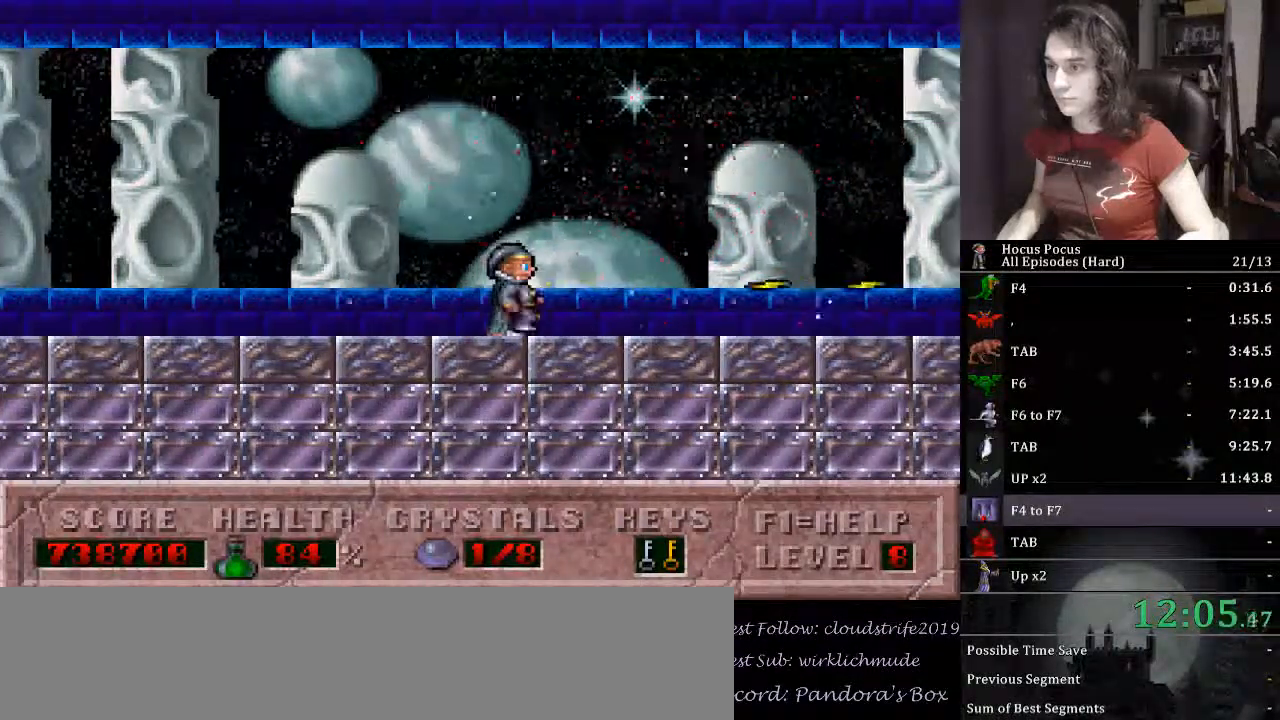
{"keys": ["right"], "events": []}
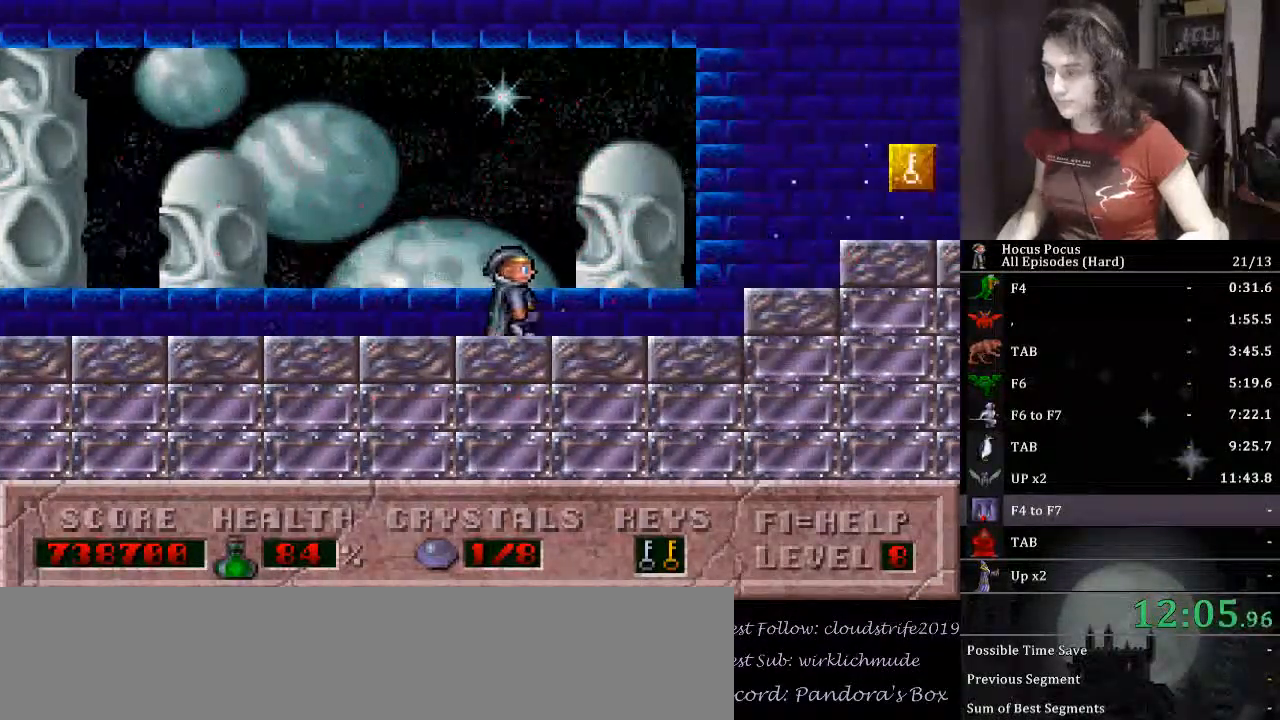
{"keys": ["right"], "events": []}
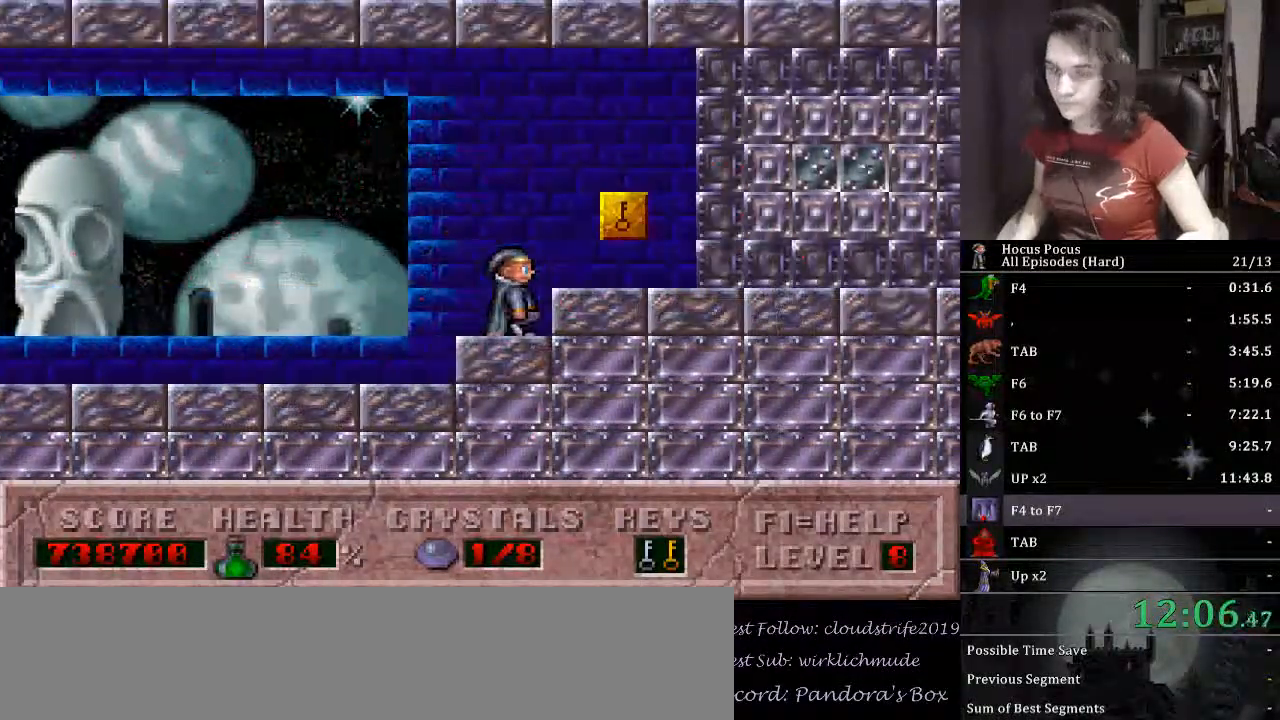
{"keys": ["right"], "events": []}
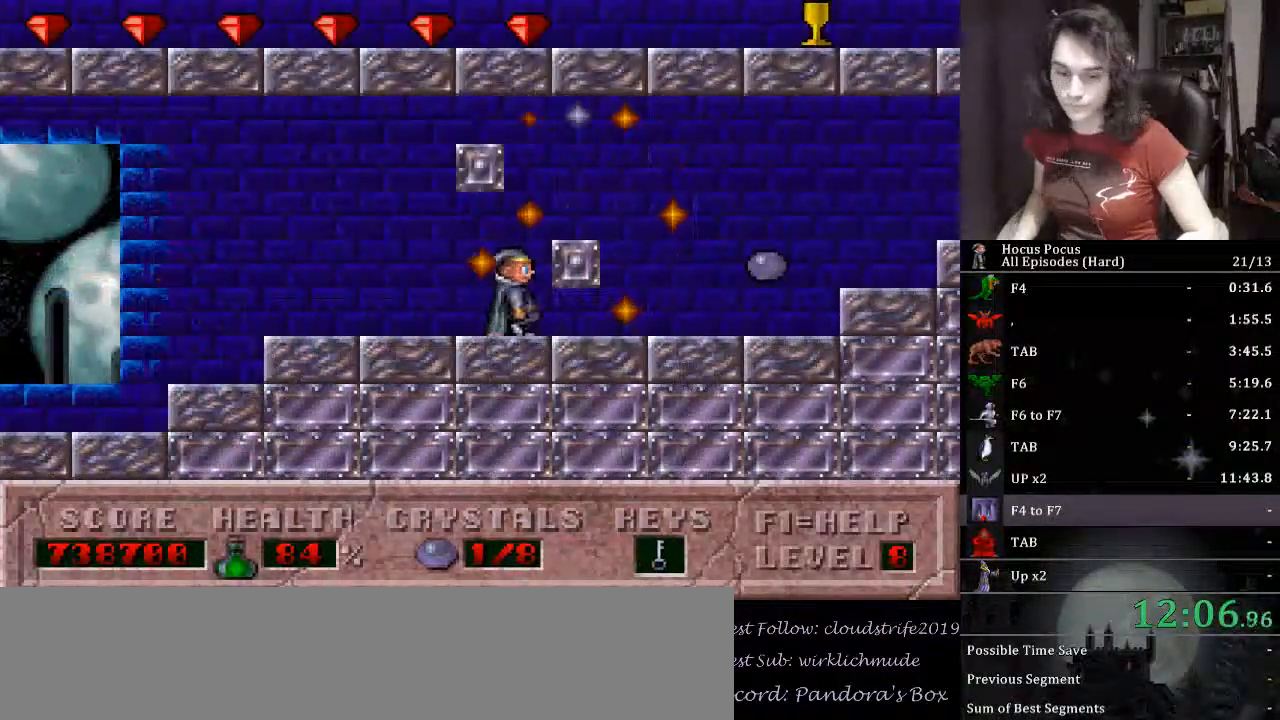
{"keys": ["right"], "events": []}
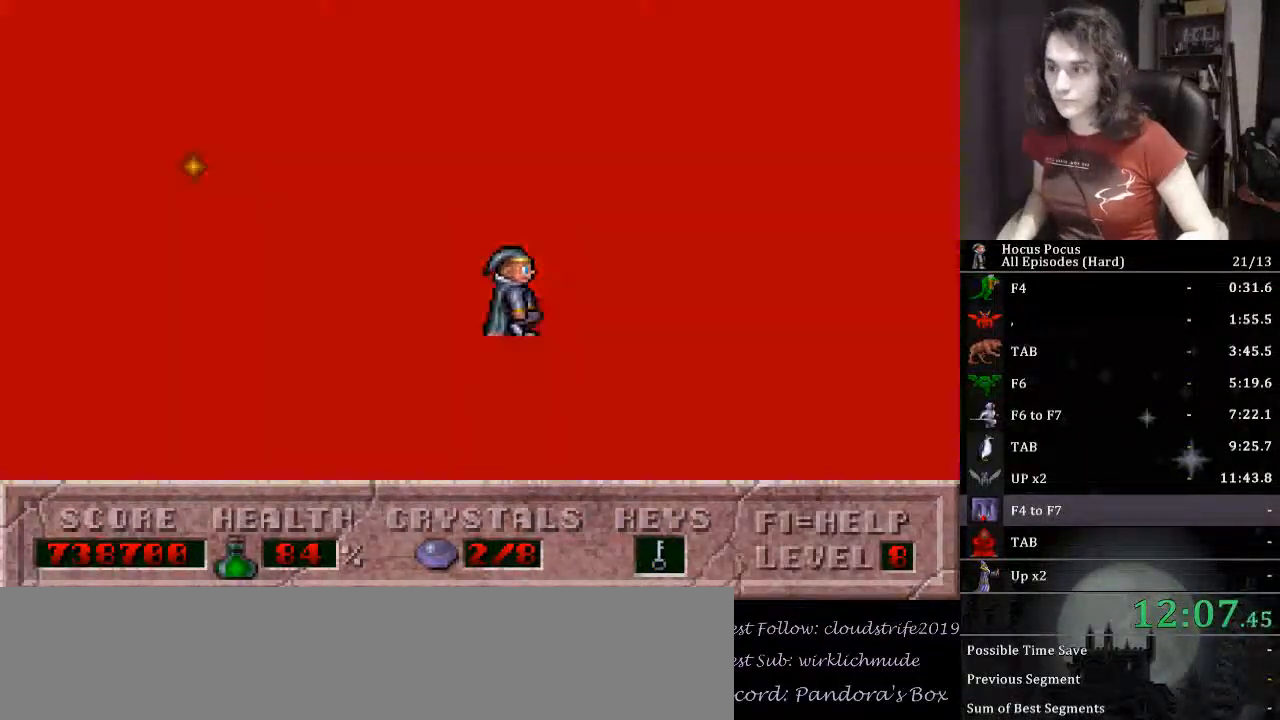
{"keys": ["right"], "events": []}
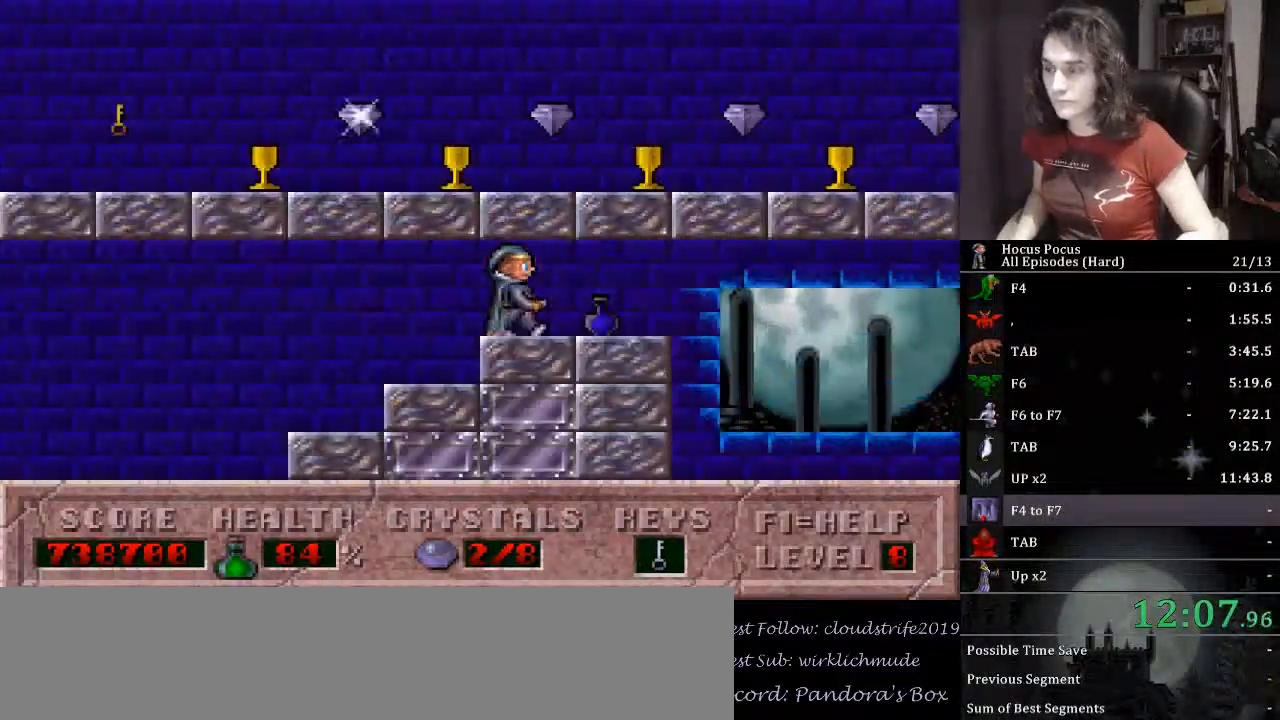
{"keys": [], "events": [[467, "right", "up"]]}
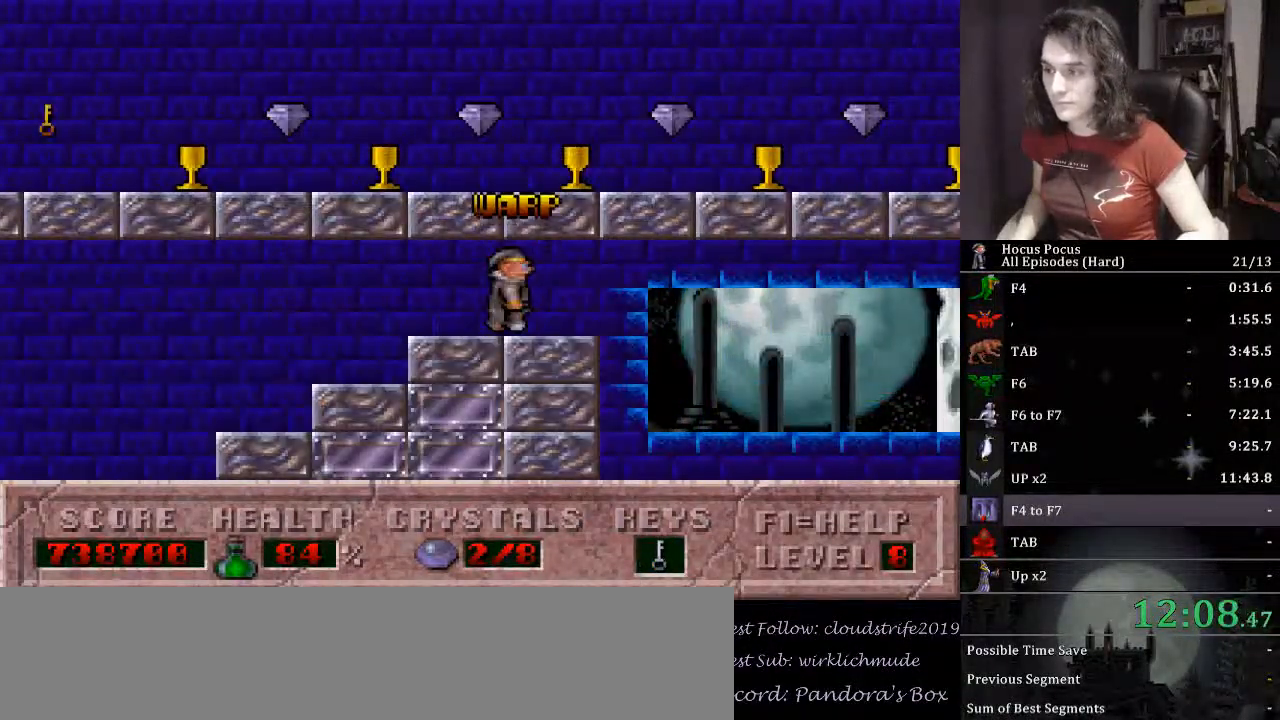
{"keys": [], "events": []}
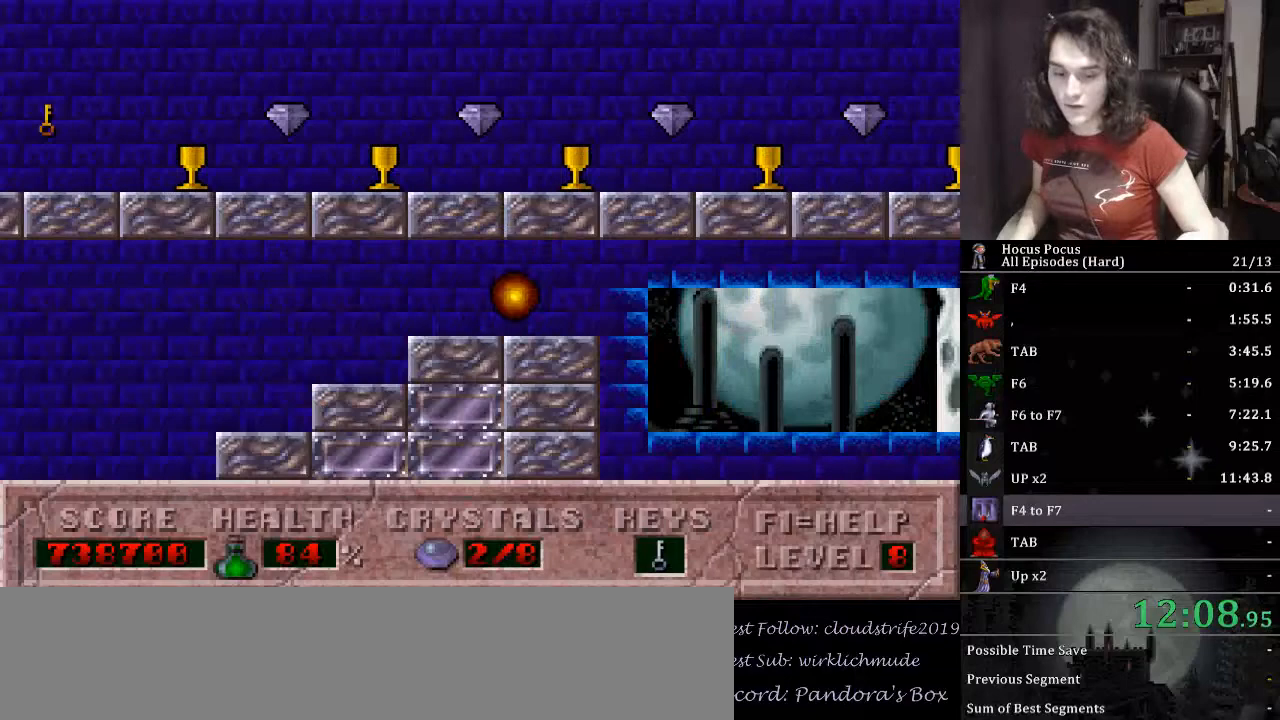
{"keys": [], "events": []}
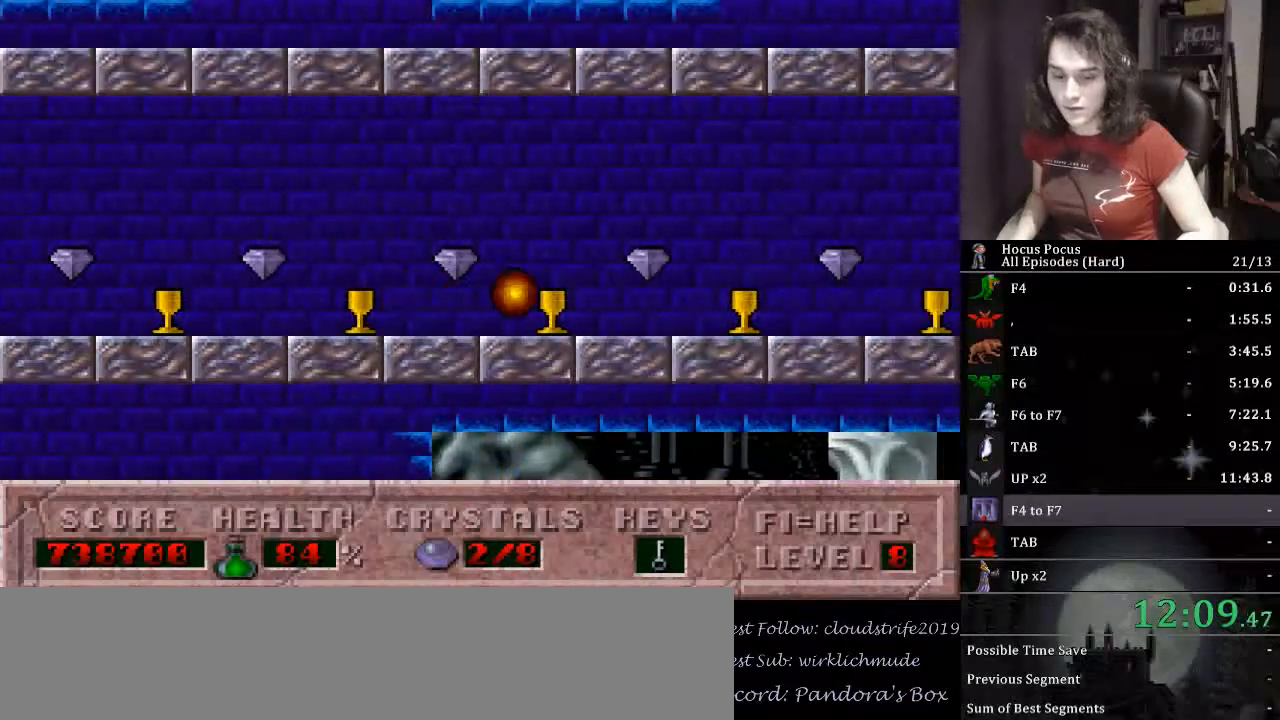
{"keys": [], "events": []}
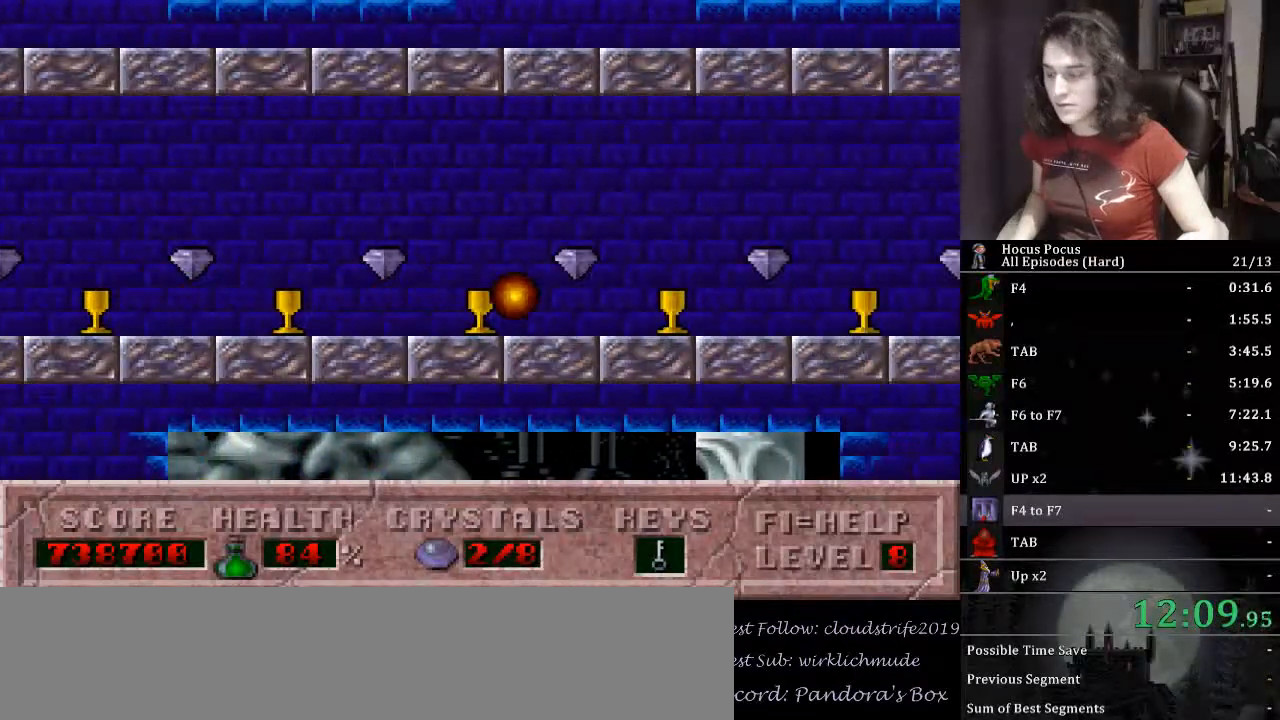
{"keys": [], "events": []}
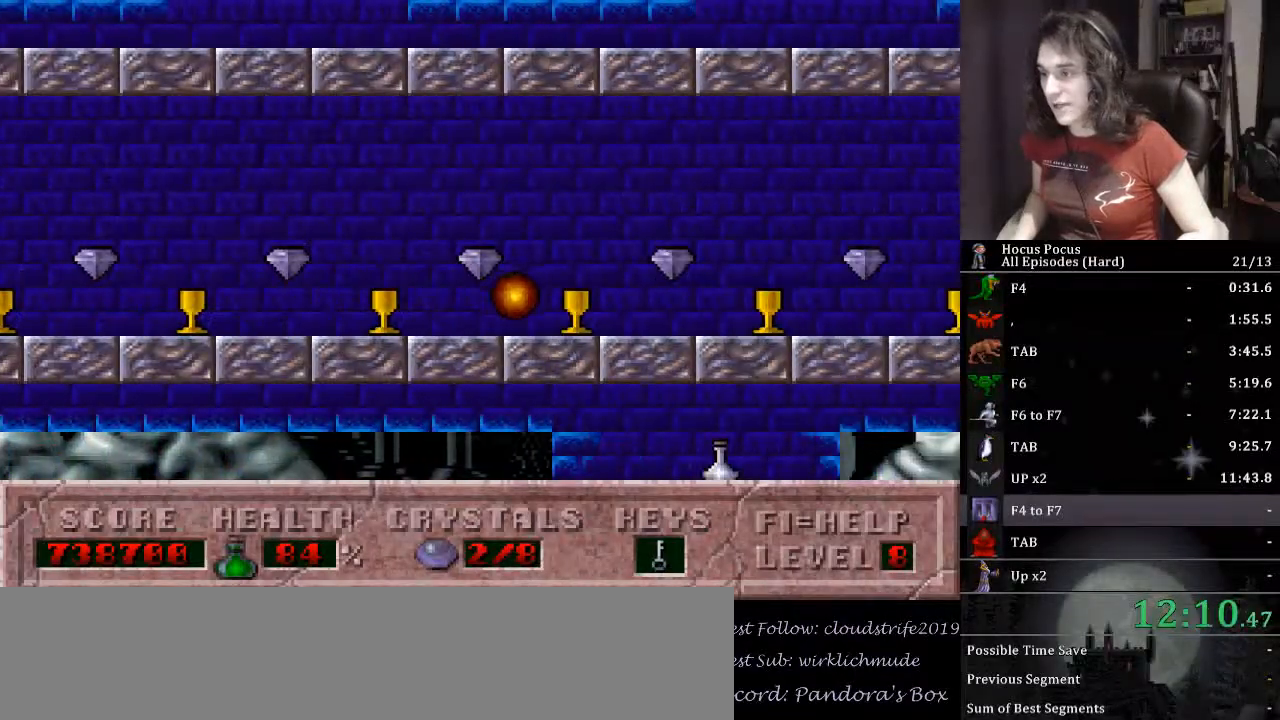
{"keys": [], "events": []}